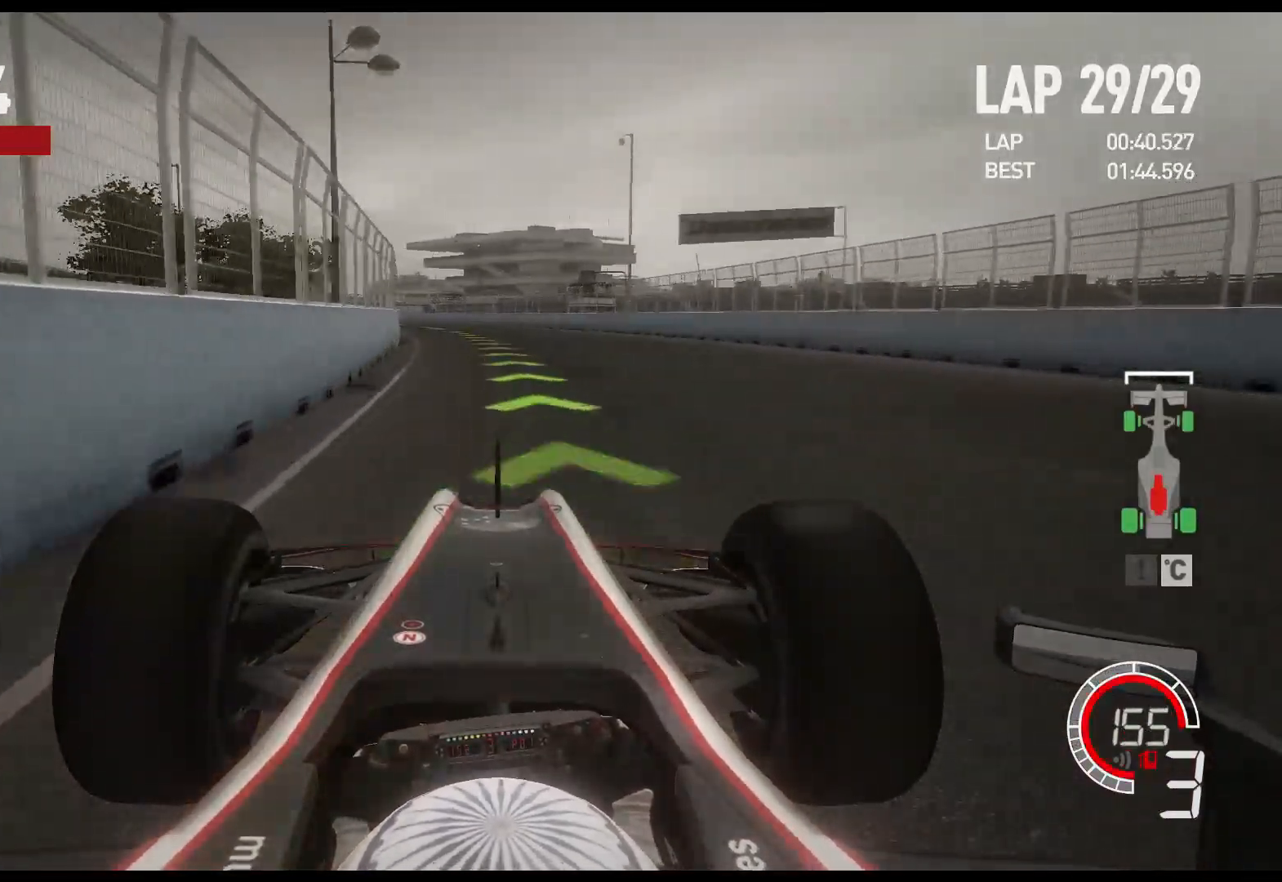
Gameplay with a controller (Xbox layout); each line is a JSON object with the inputs held at the frame after it. "events" lists button and stick changes between this image and that frame as [ms after this image, input, new state], when the widget could be followed in between.
{"buttons": ["R2"], "left_stick": "left", "right_stick": "center", "events": [[100, "A", "down"], [233, "A", "up"]]}
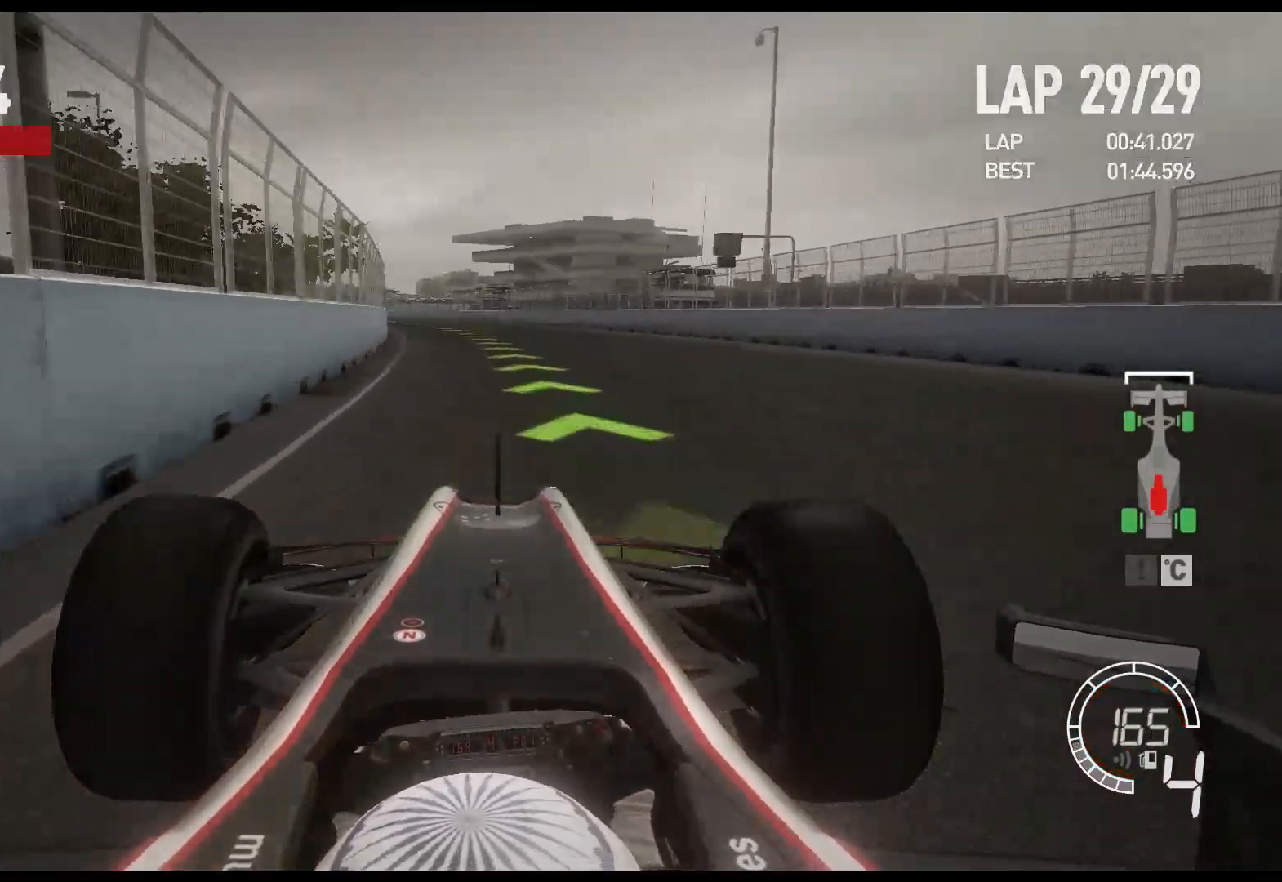
{"buttons": ["R2"], "left_stick": "left", "right_stick": "center", "events": []}
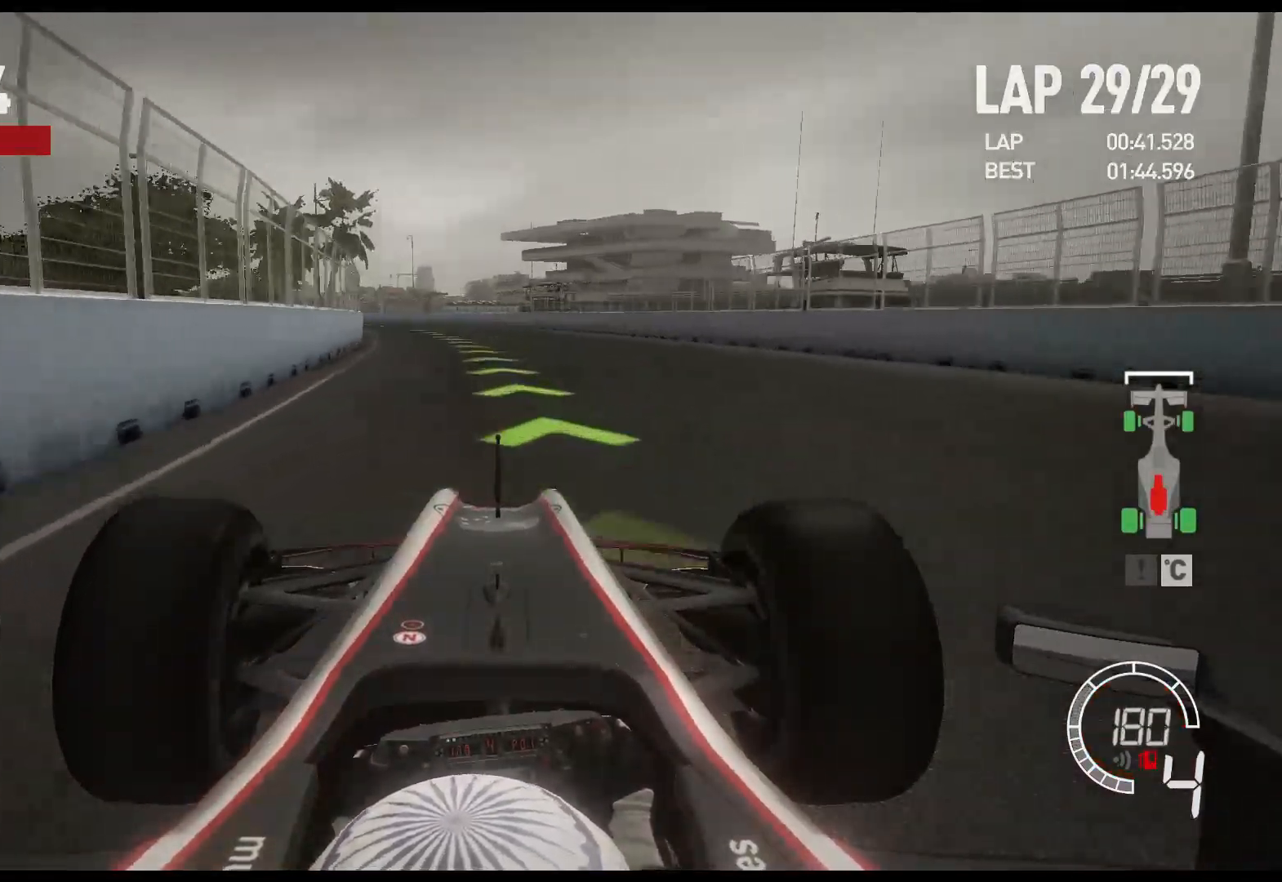
{"buttons": ["A", "R2"], "left_stick": "left", "right_stick": "center", "events": [[467, "A", "down"]]}
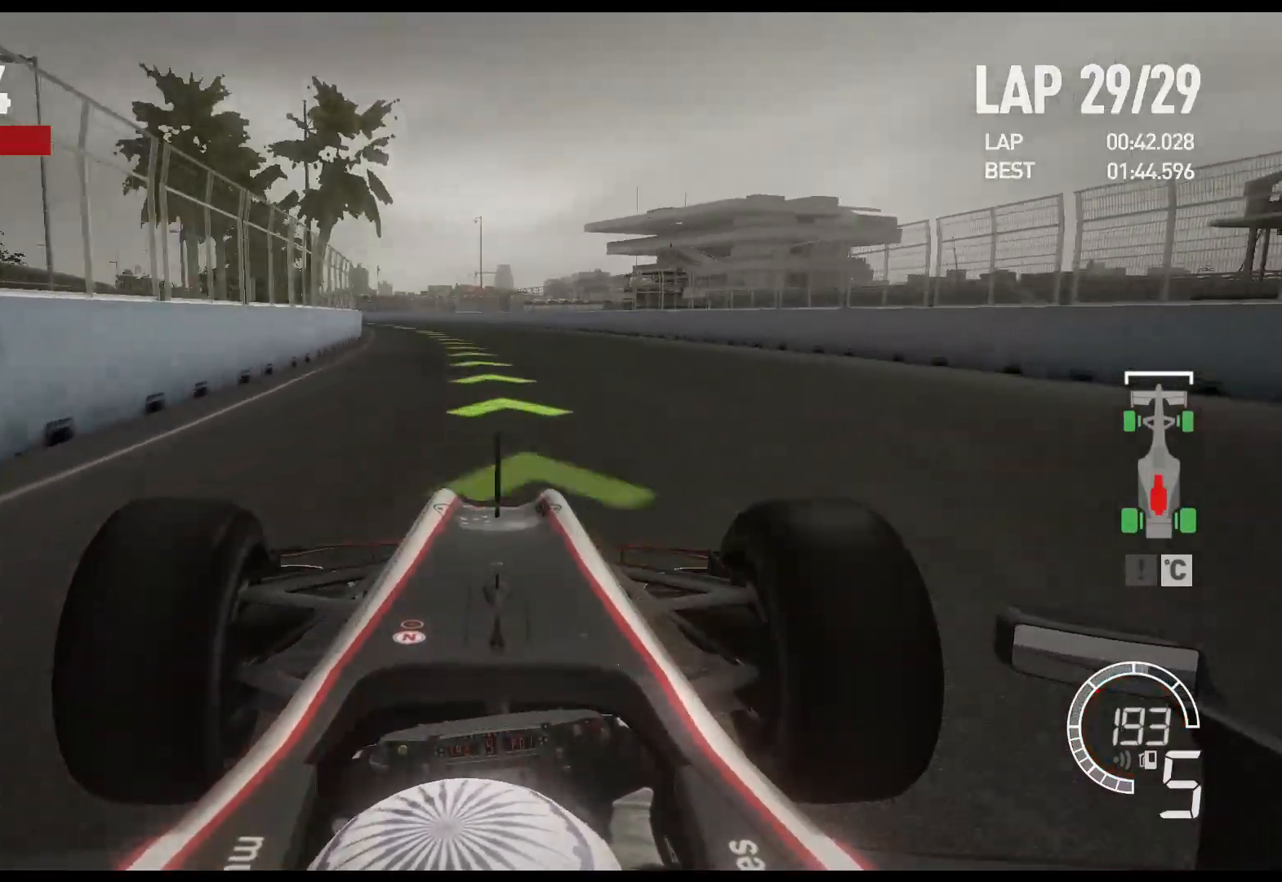
{"buttons": ["R2"], "left_stick": "left", "right_stick": "center", "events": [[67, "A", "up"]]}
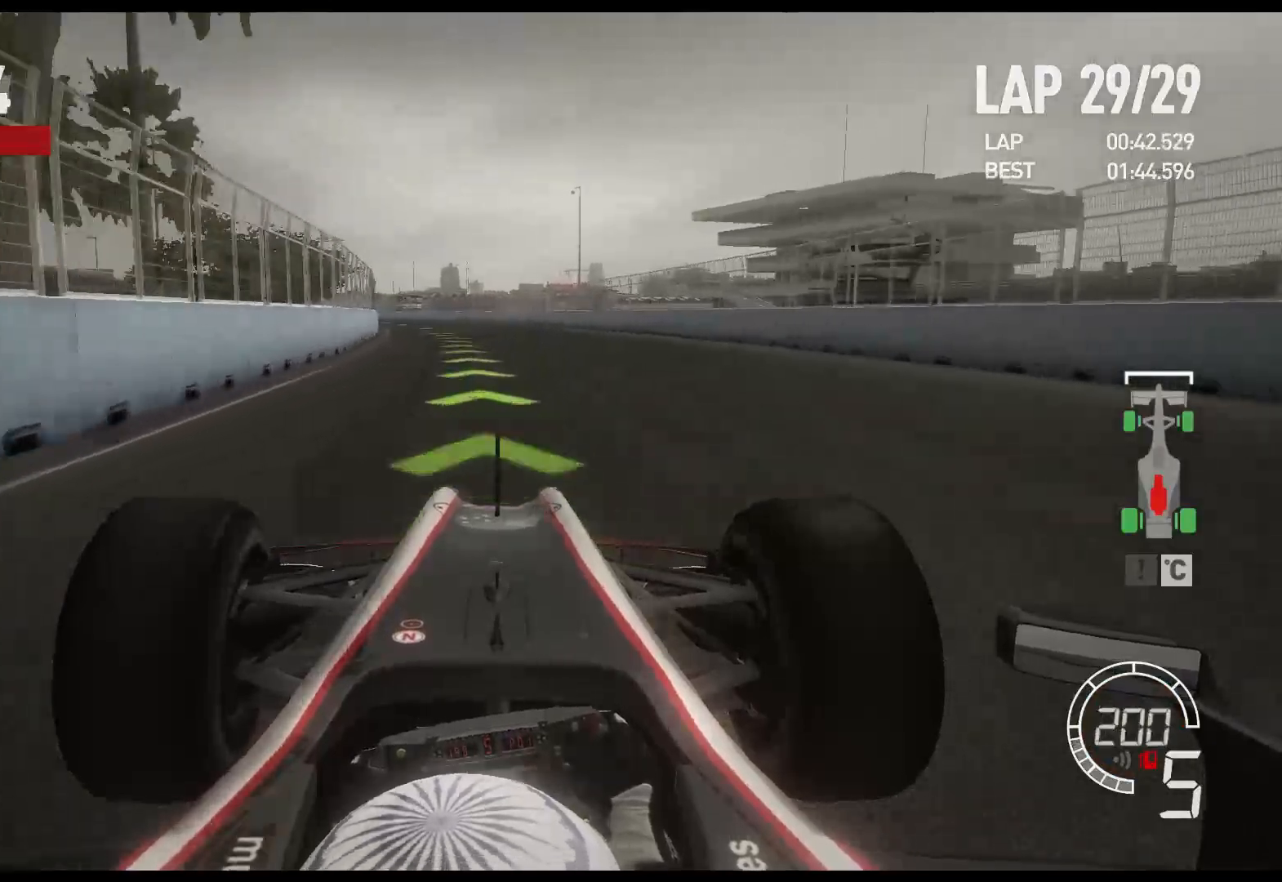
{"buttons": ["R2"], "left_stick": "left", "right_stick": "center", "events": []}
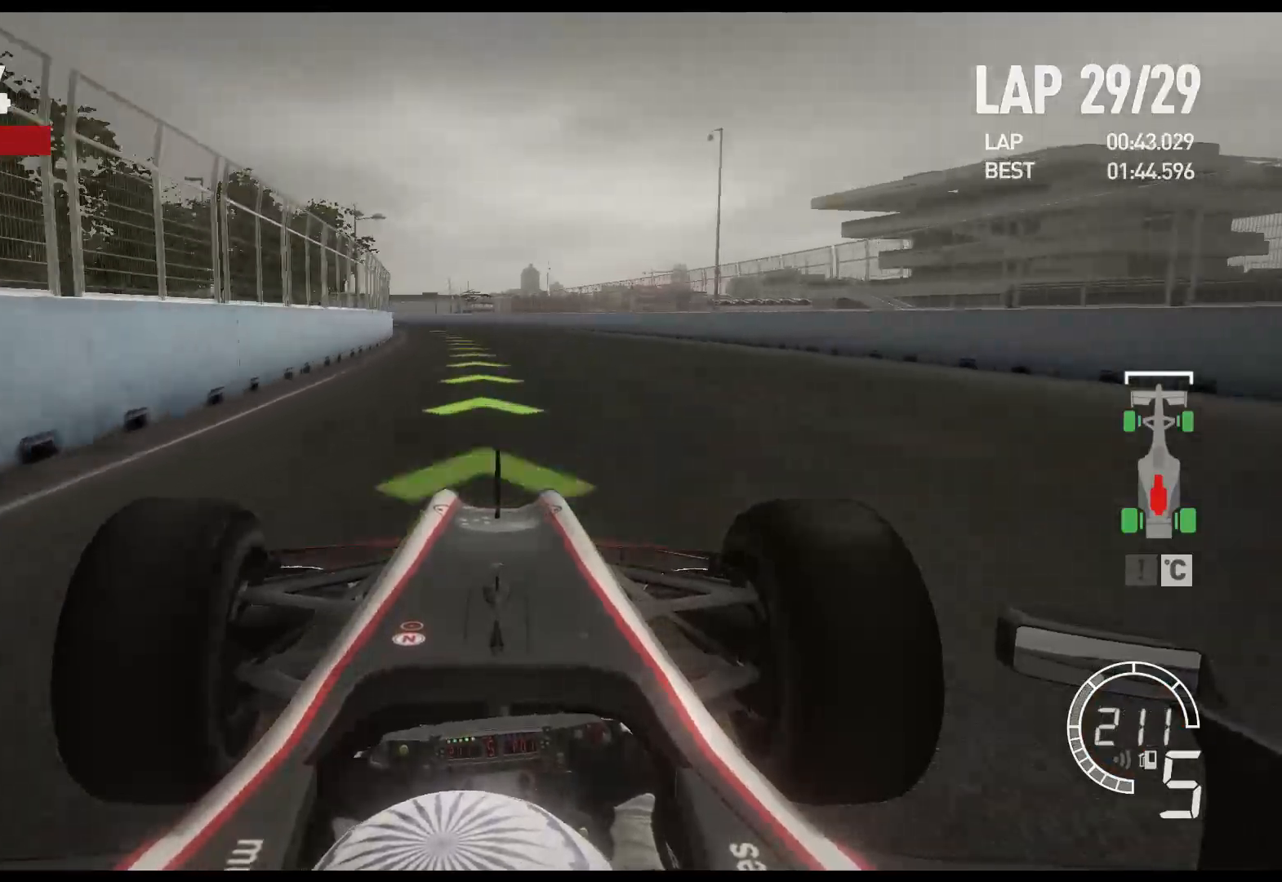
{"buttons": ["R2"], "left_stick": "left", "right_stick": "center", "events": []}
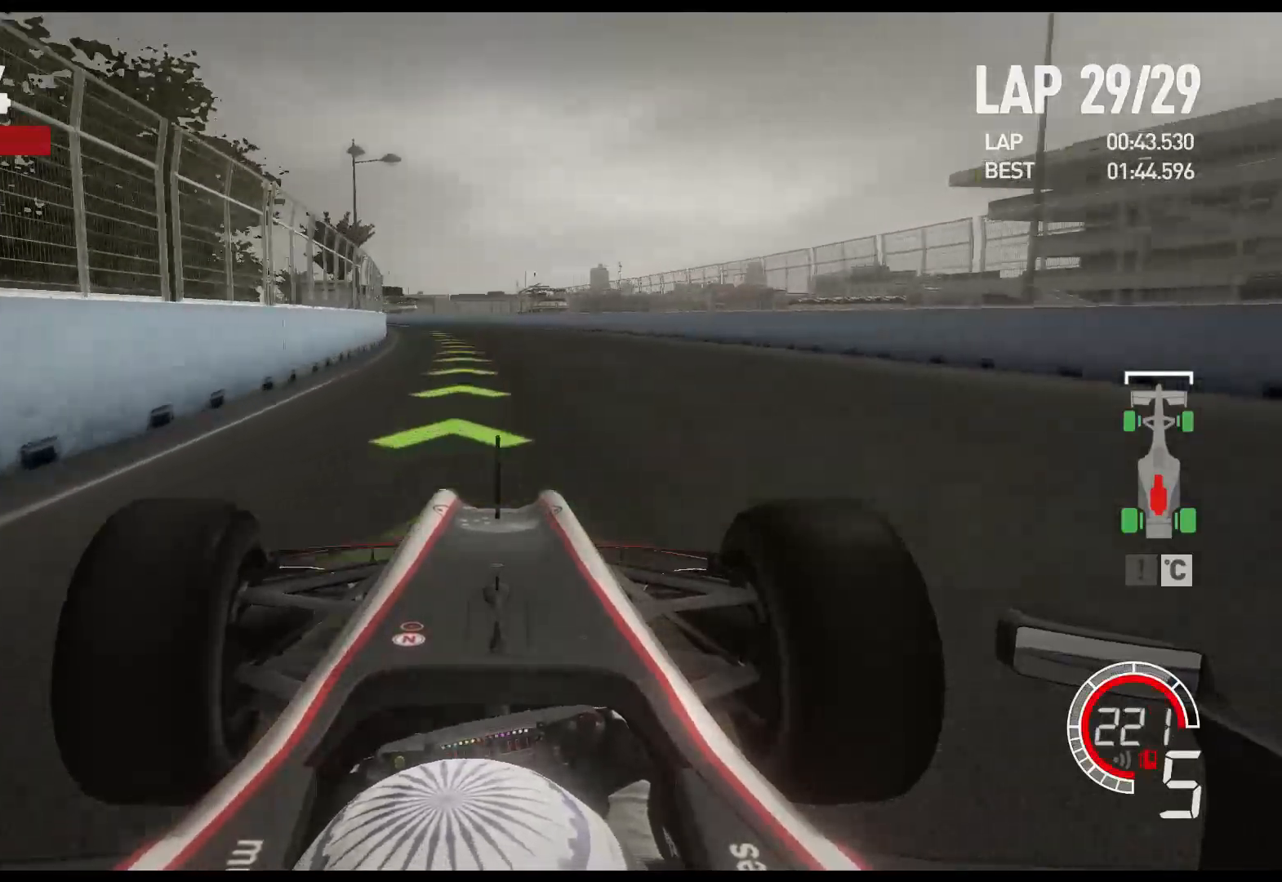
{"buttons": ["R2"], "left_stick": "left", "right_stick": "center", "events": [[17, "A", "down"], [117, "A", "up"]]}
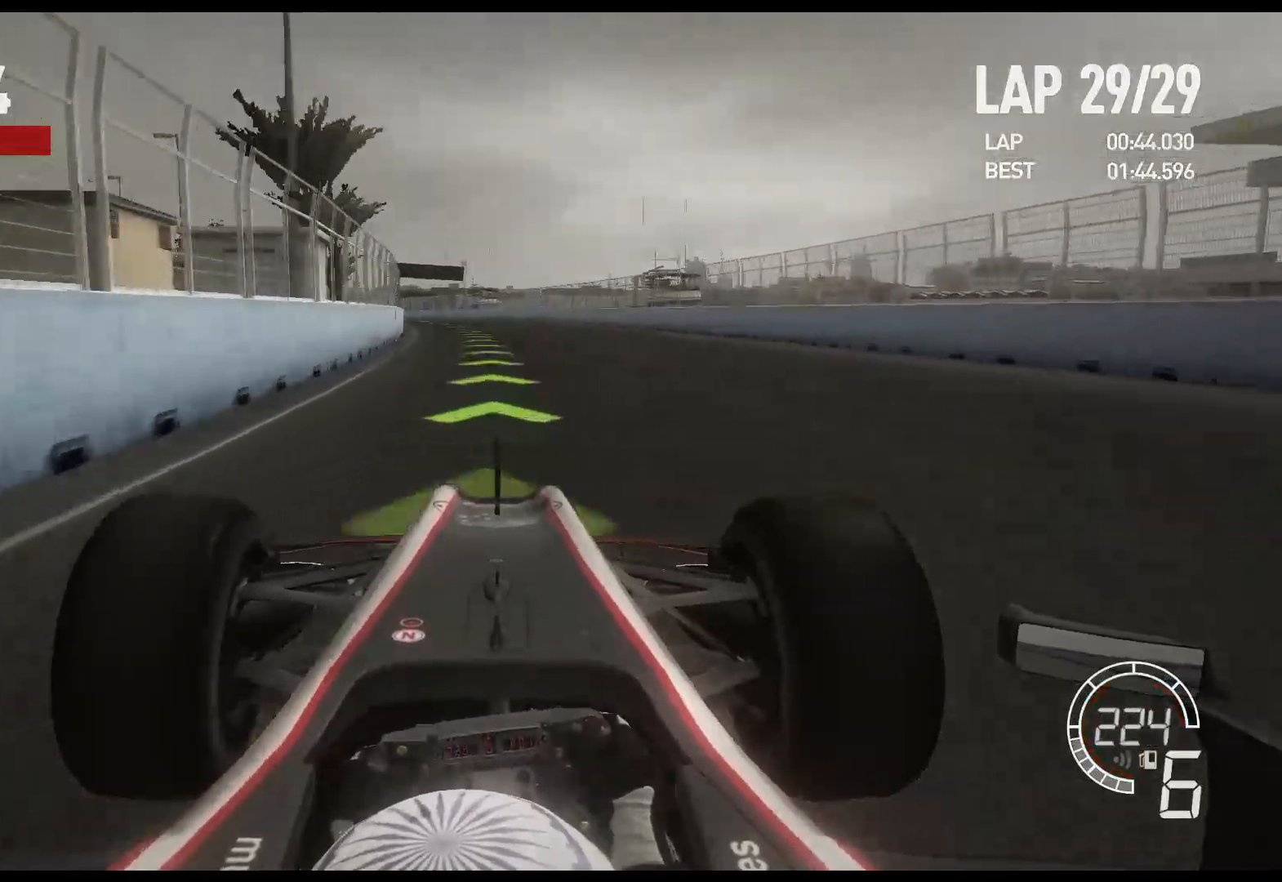
{"buttons": ["R2"], "left_stick": "left", "right_stick": "center", "events": []}
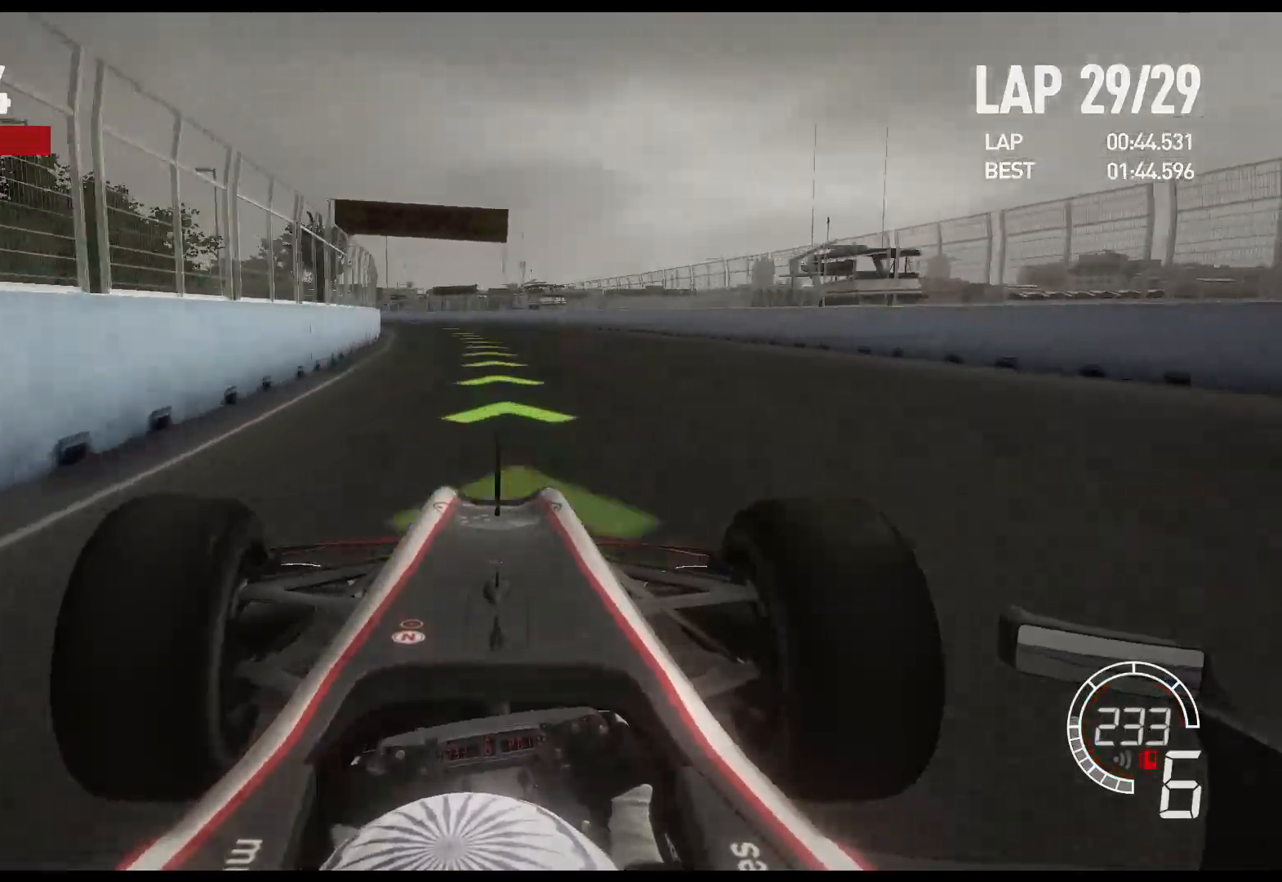
{"buttons": ["R2"], "left_stick": "left", "right_stick": "center", "events": []}
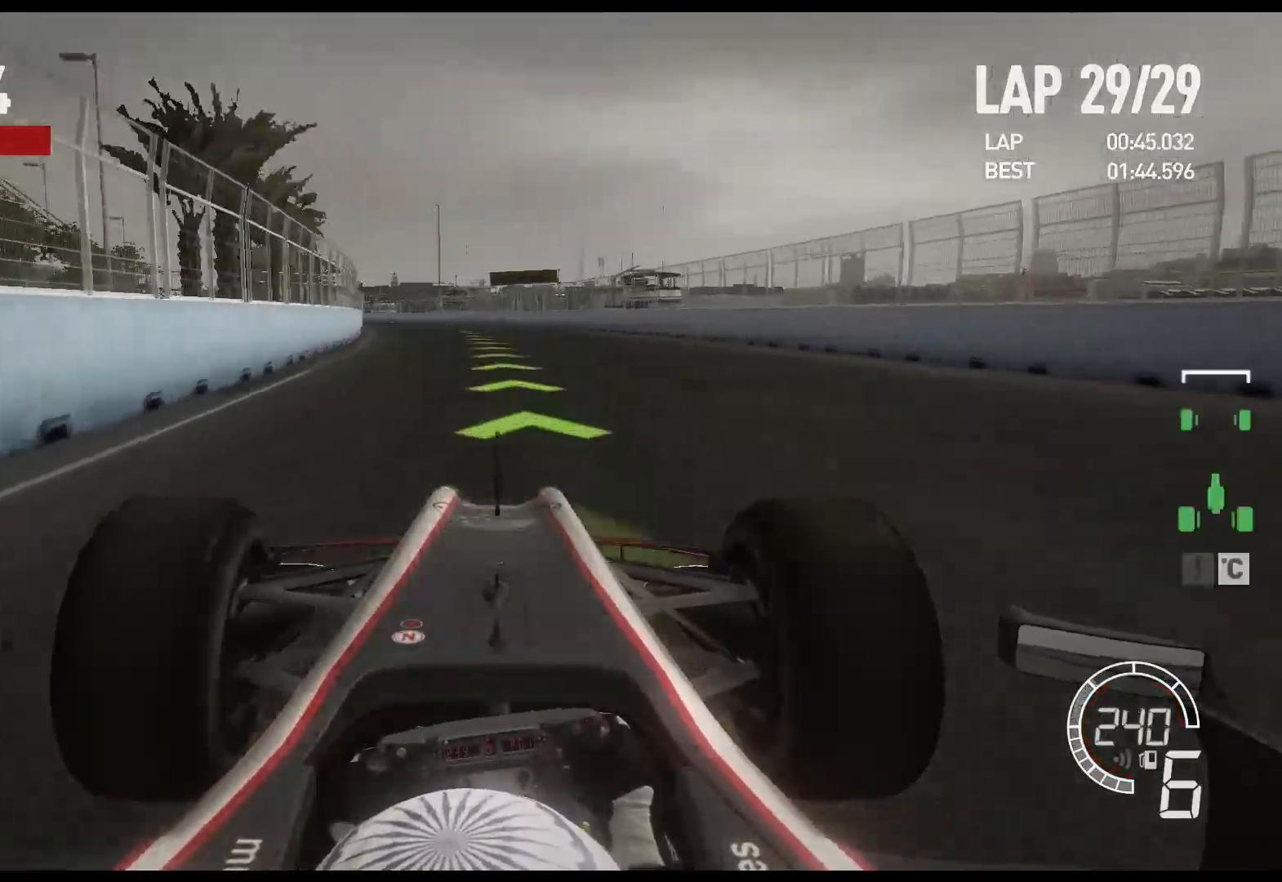
{"buttons": ["R2"], "left_stick": "left", "right_stick": "center", "events": []}
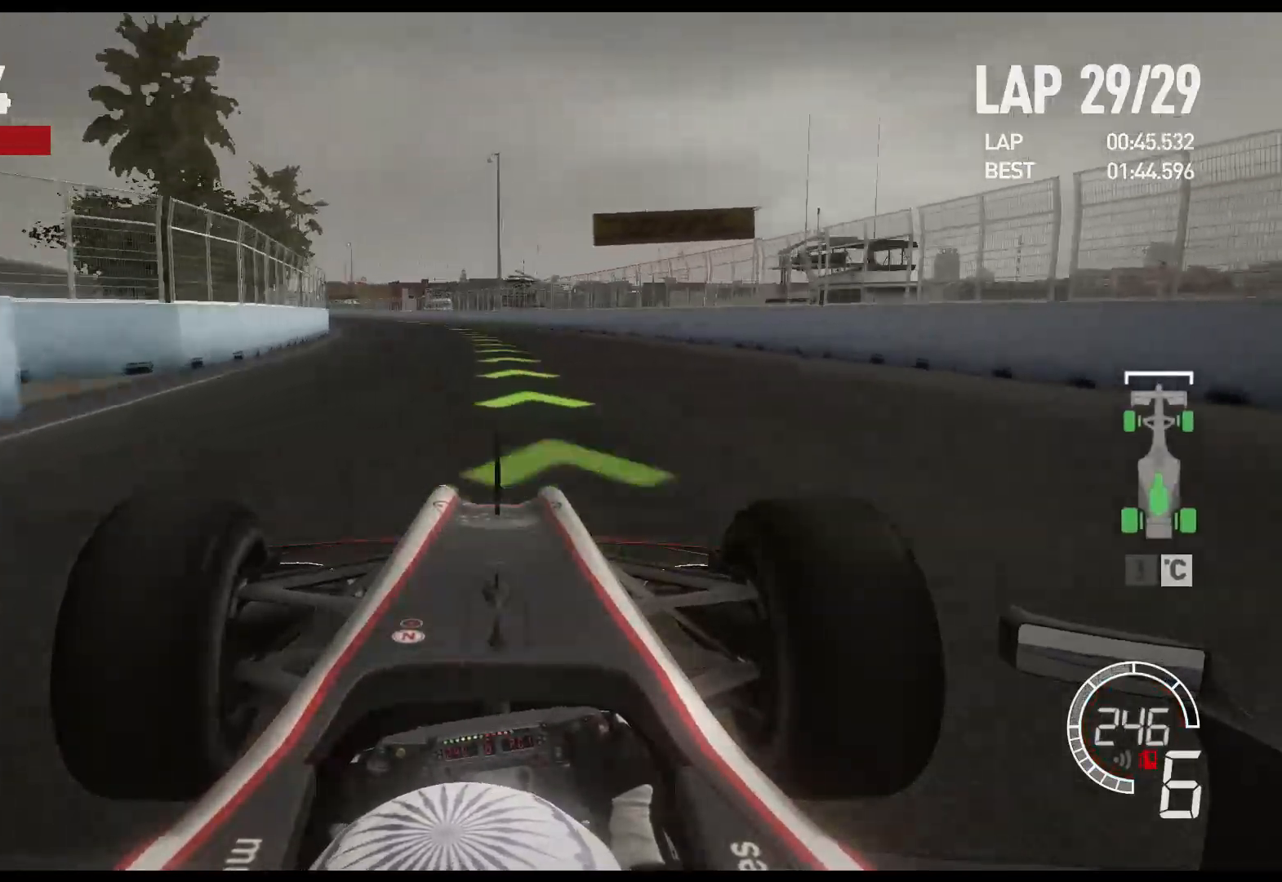
{"buttons": ["R2"], "left_stick": "left", "right_stick": "center", "events": []}
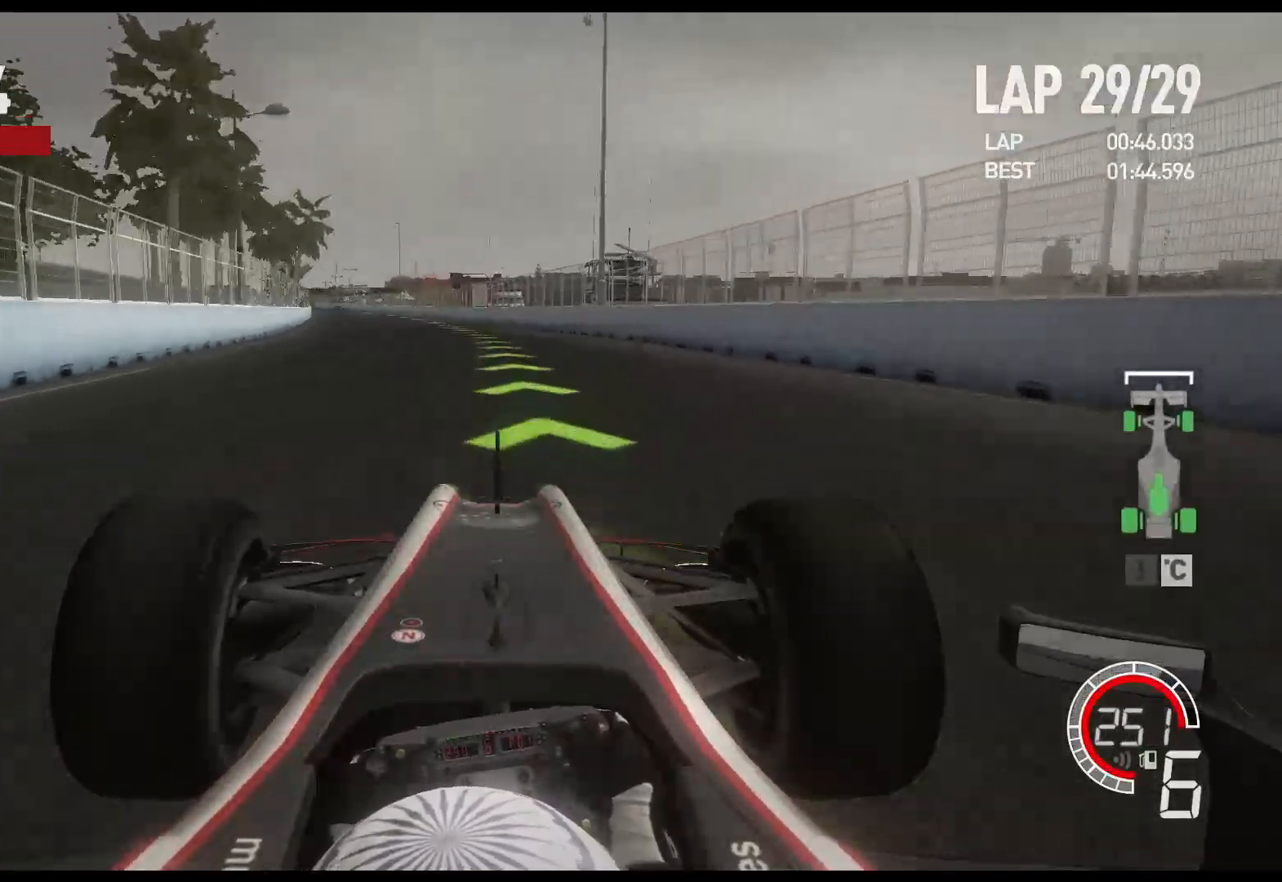
{"buttons": ["R2"], "left_stick": "left", "right_stick": "center", "events": [[133, "A", "down"], [233, "A", "up"]]}
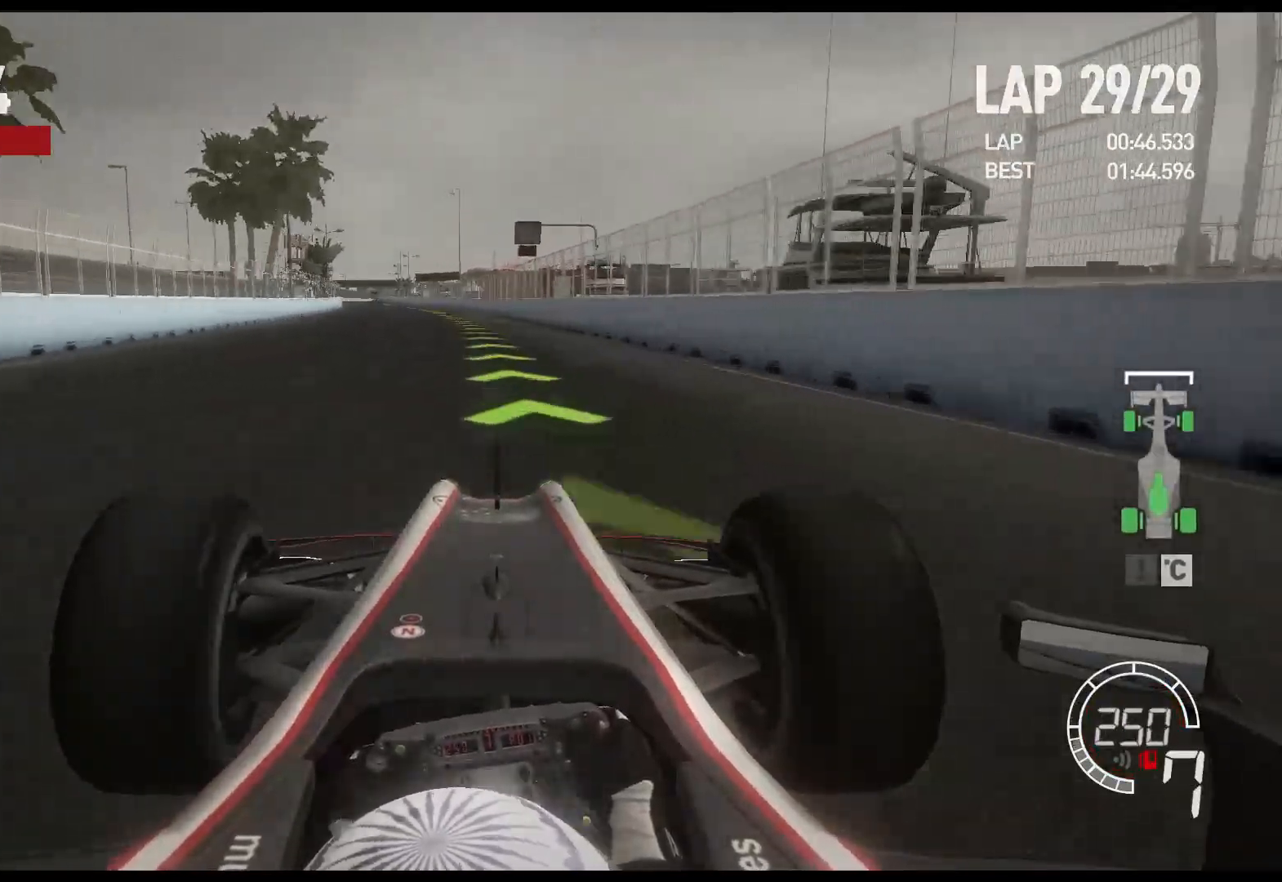
{"buttons": ["R2"], "left_stick": "left", "right_stick": "center", "events": []}
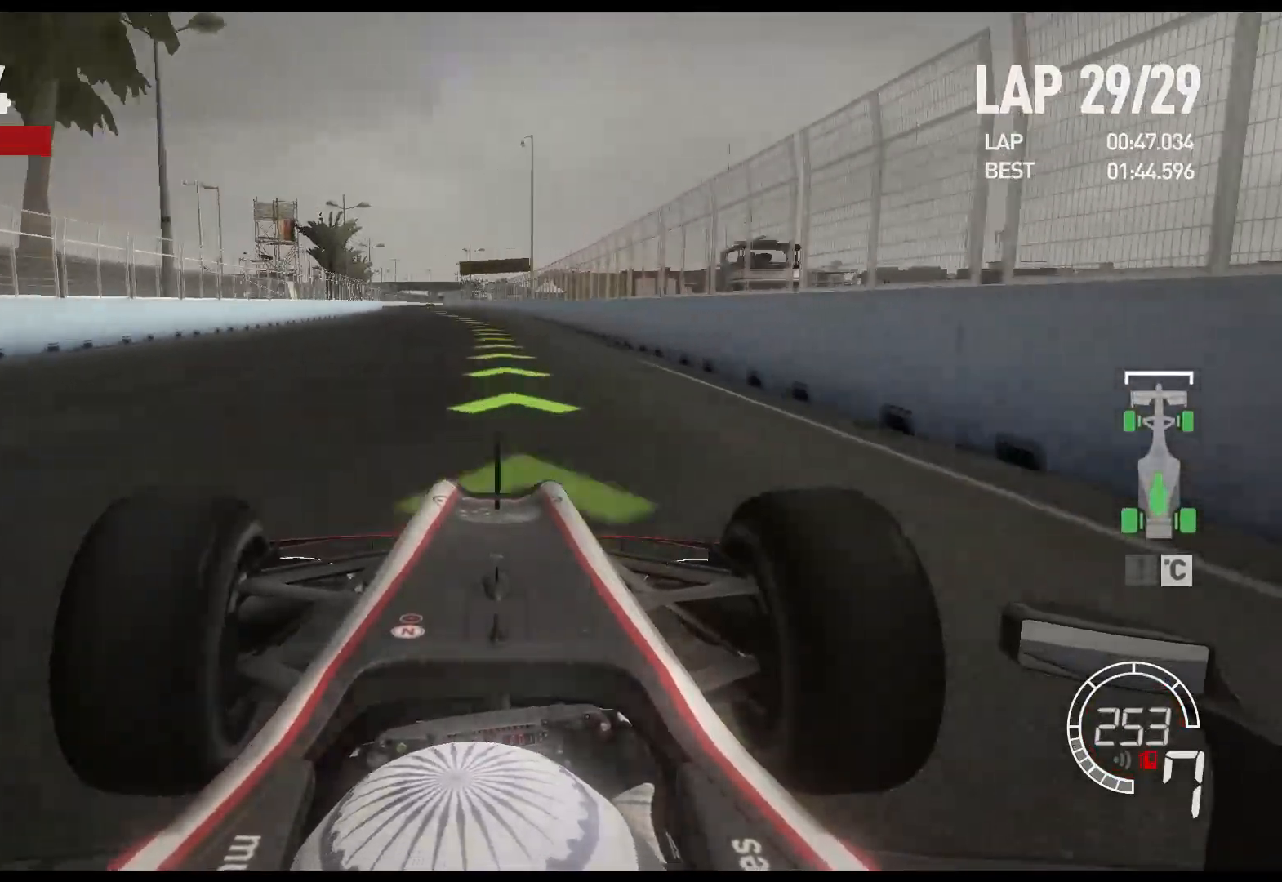
{"buttons": ["R2"], "left_stick": "up-left", "right_stick": "center", "events": [[133, "left_stick", "up-left"]]}
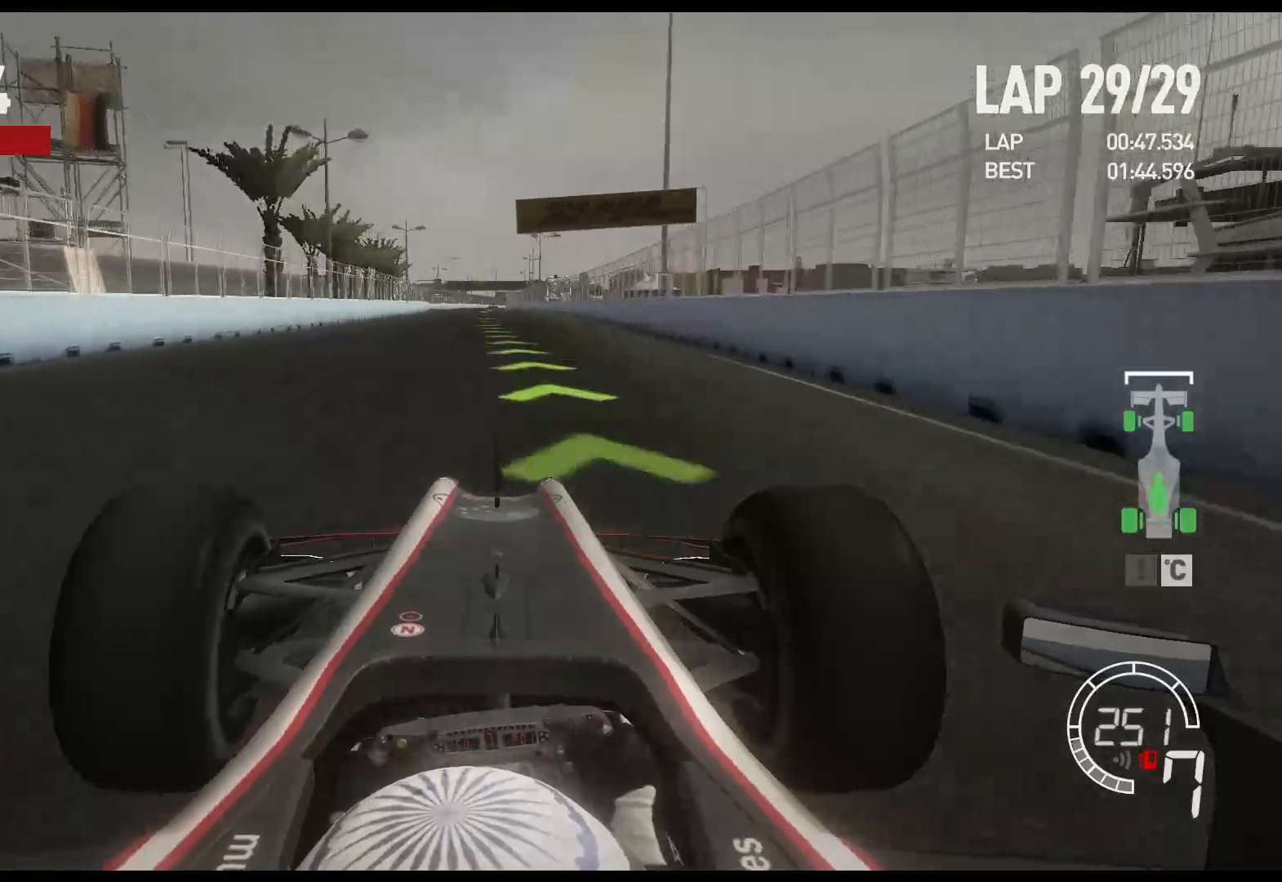
{"buttons": ["R2"], "left_stick": "center", "right_stick": "center", "events": [[150, "left_stick", "center"]]}
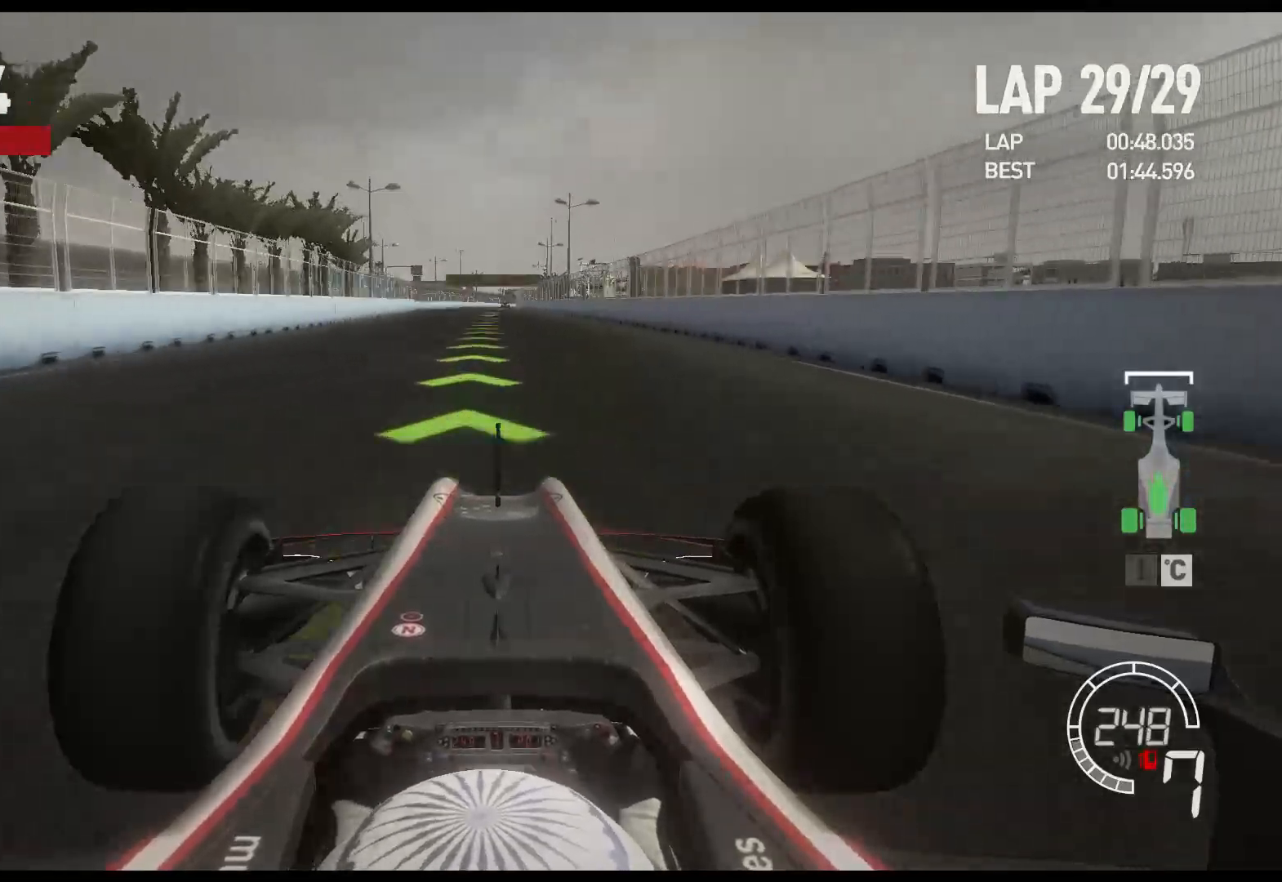
{"buttons": ["R2"], "left_stick": "center", "right_stick": "center", "events": []}
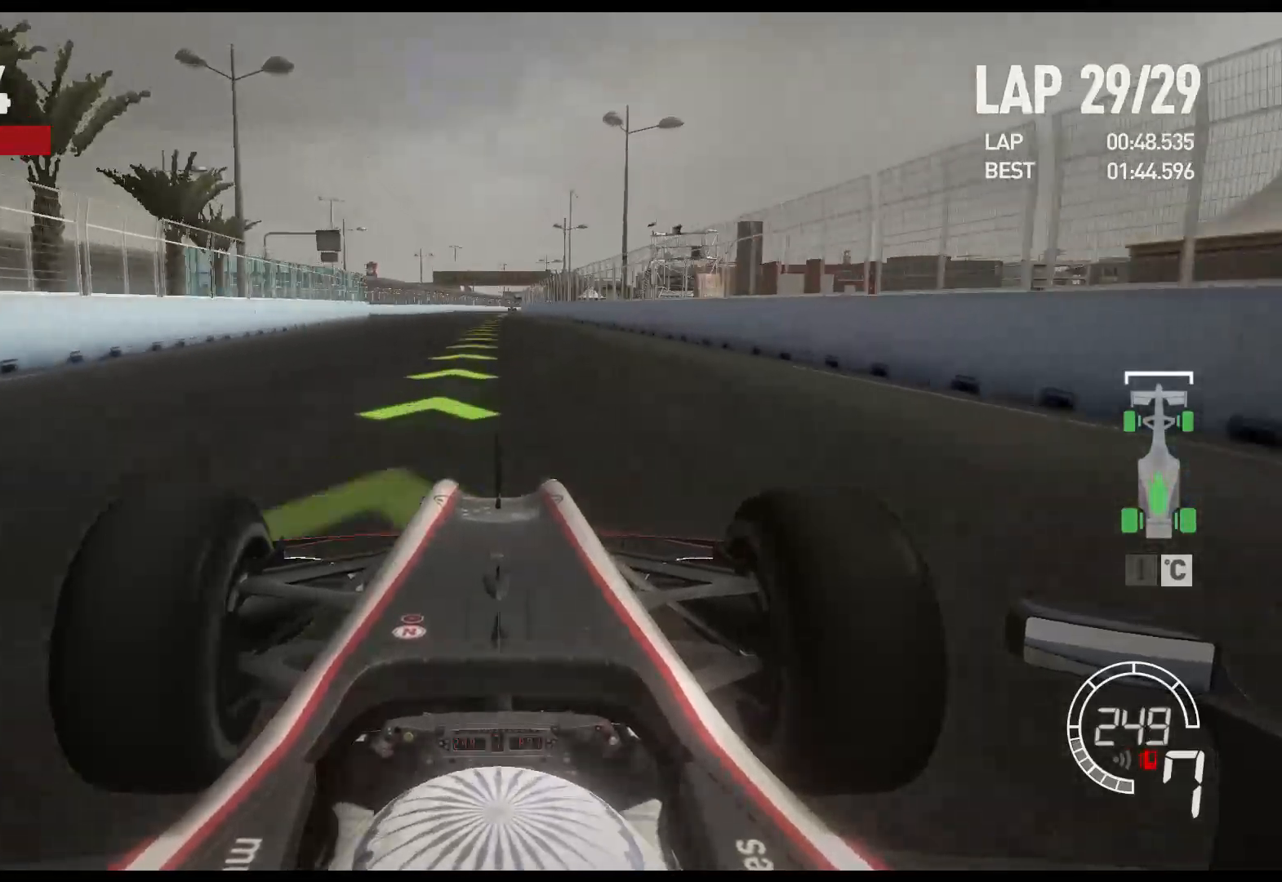
{"buttons": ["R2"], "left_stick": "center", "right_stick": "center", "events": []}
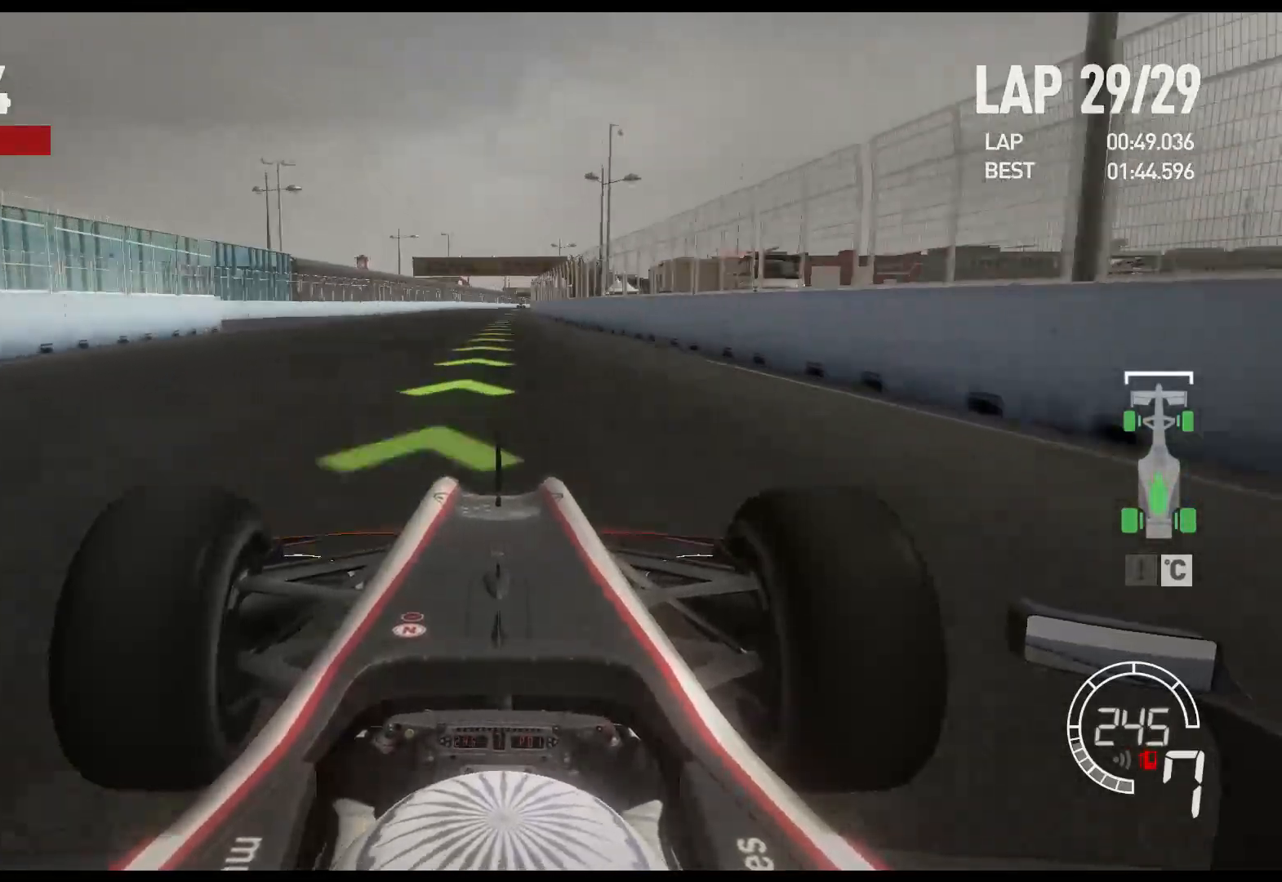
{"buttons": ["R2"], "left_stick": "center", "right_stick": "center", "events": []}
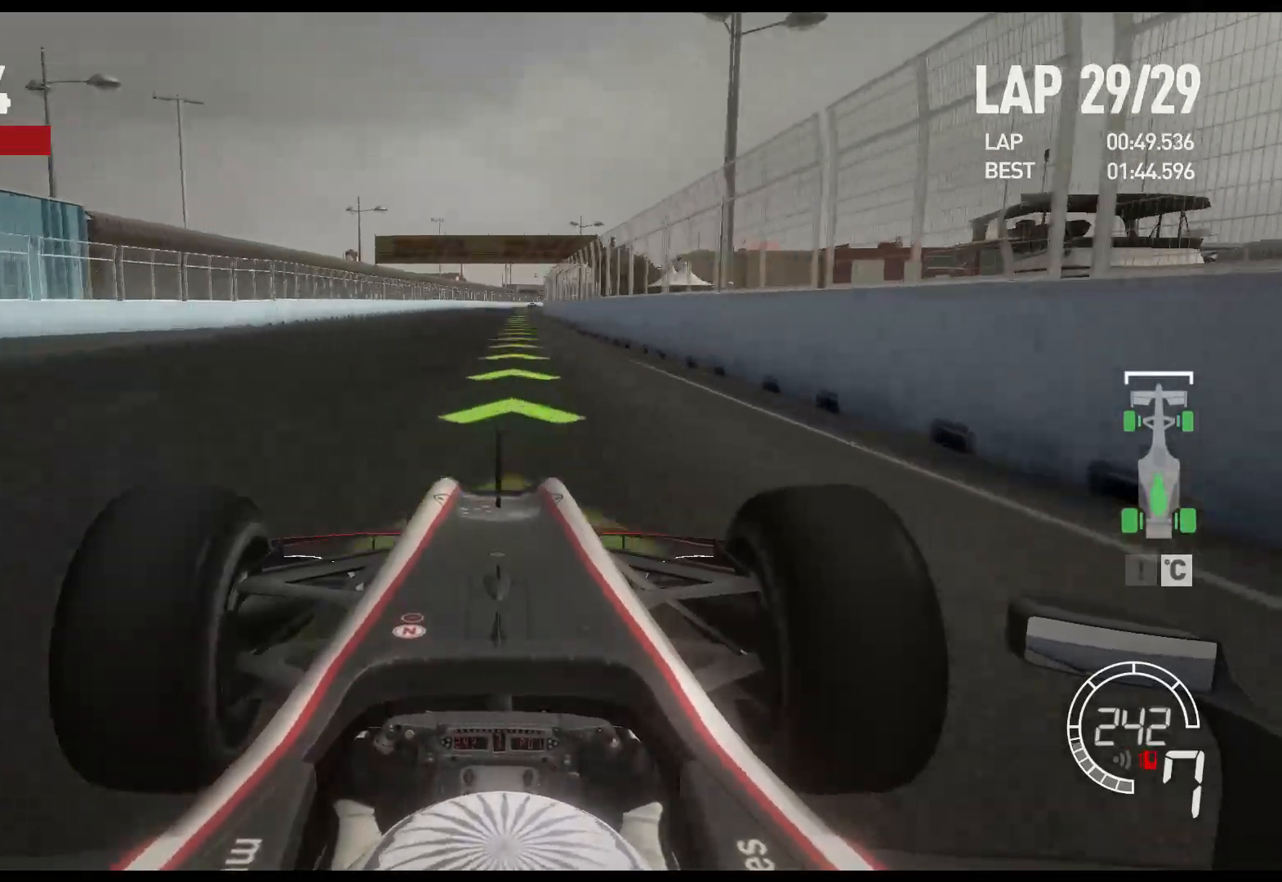
{"buttons": ["R2"], "left_stick": "center", "right_stick": "center", "events": []}
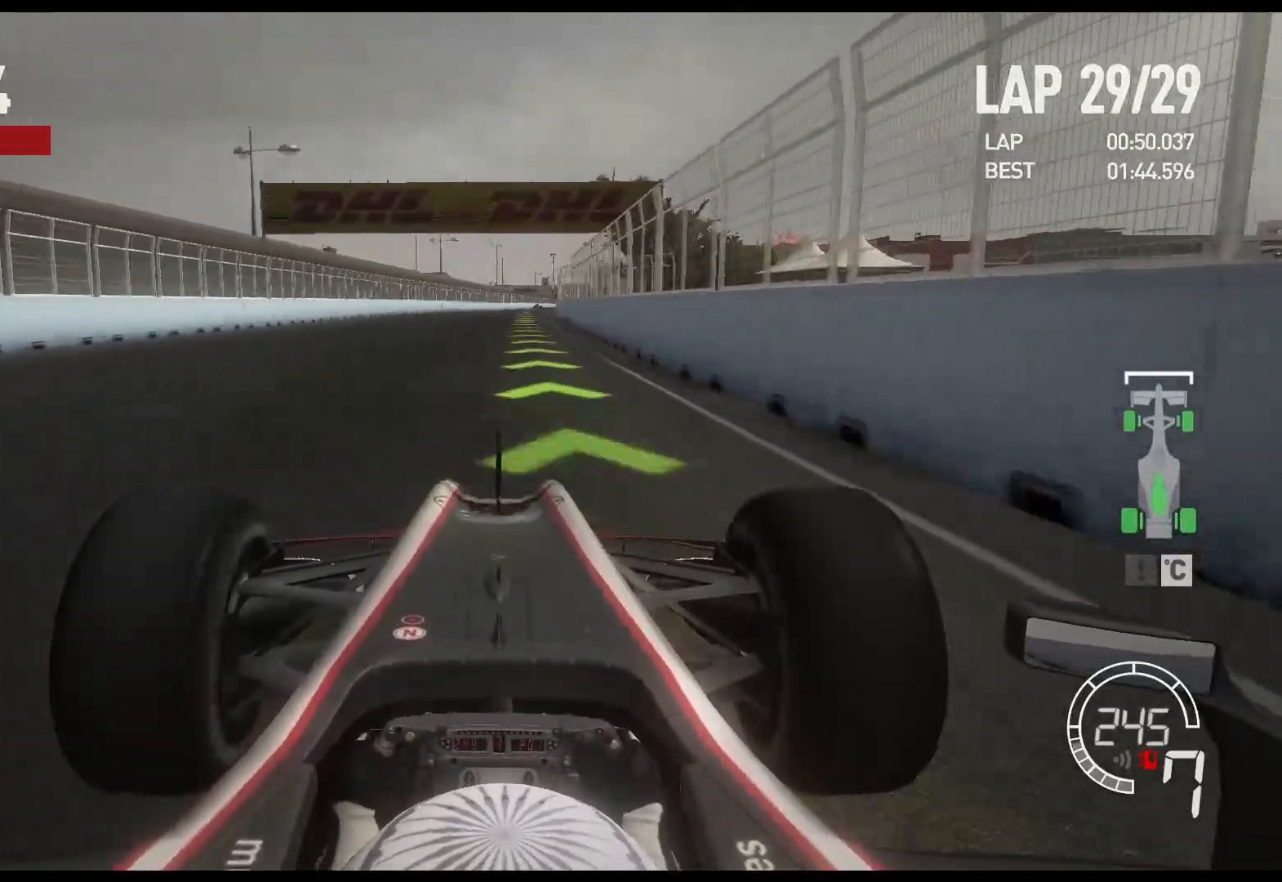
{"buttons": ["R2"], "left_stick": "center", "right_stick": "center", "events": []}
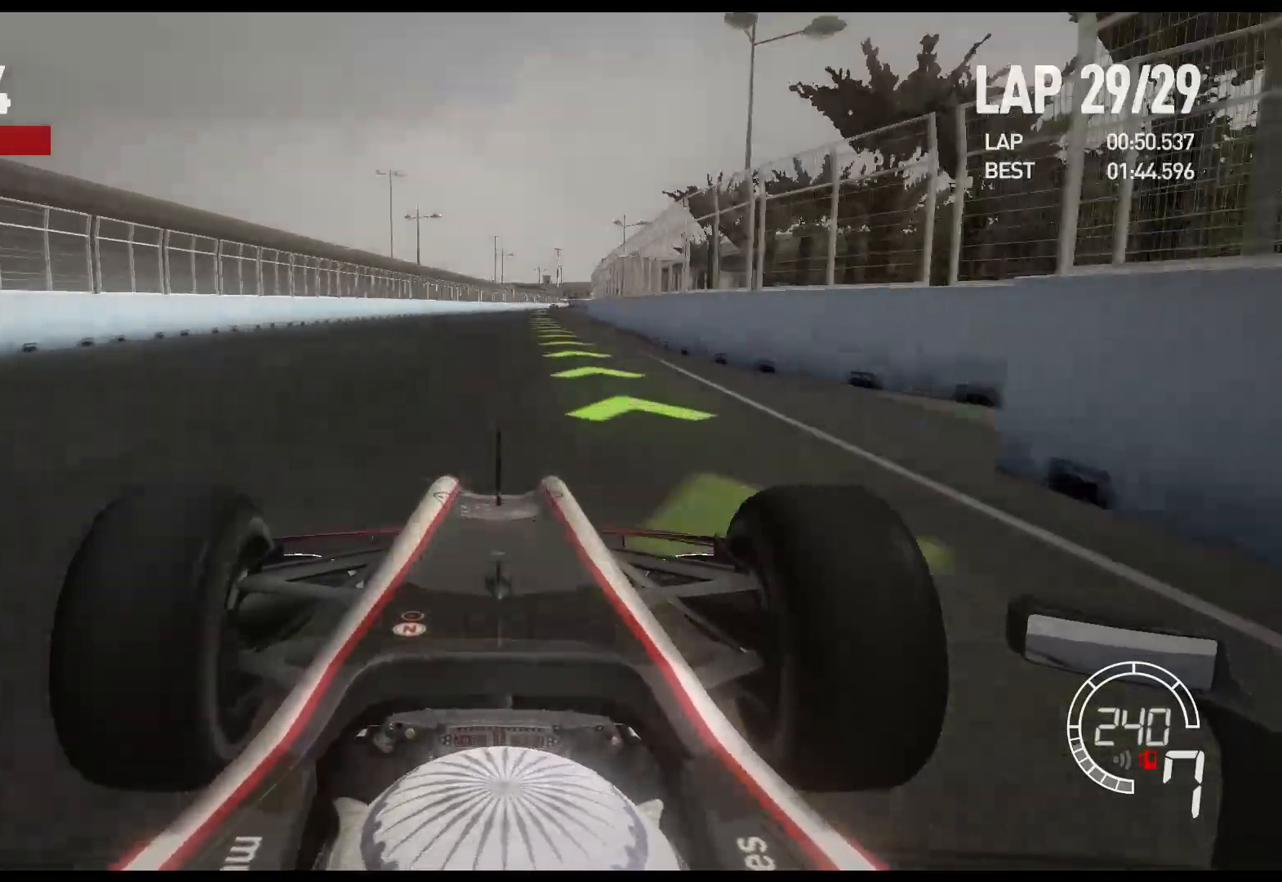
{"buttons": ["R2"], "left_stick": "center", "right_stick": "center", "events": []}
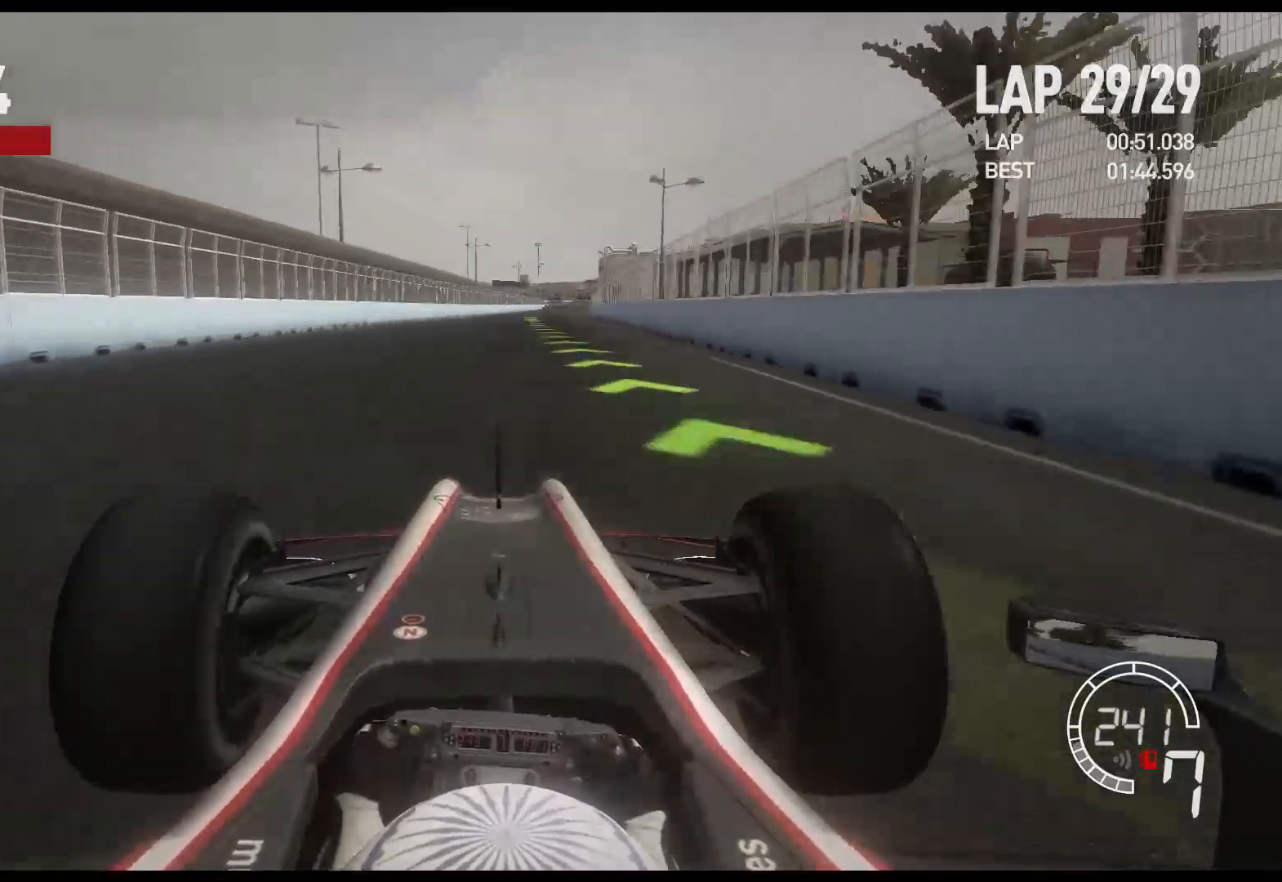
{"buttons": ["R2"], "left_stick": "center", "right_stick": "center", "events": []}
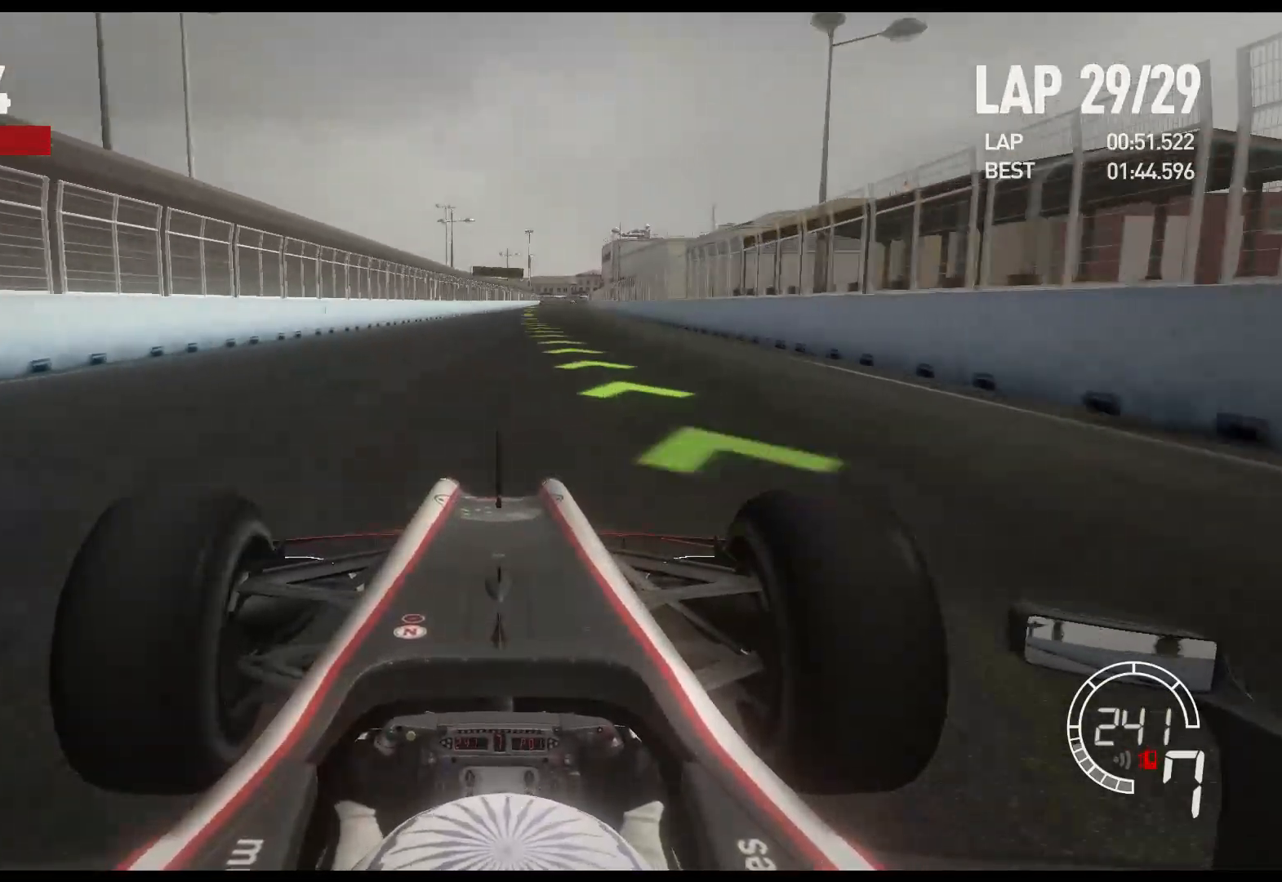
{"buttons": ["R2"], "left_stick": "center", "right_stick": "center", "events": []}
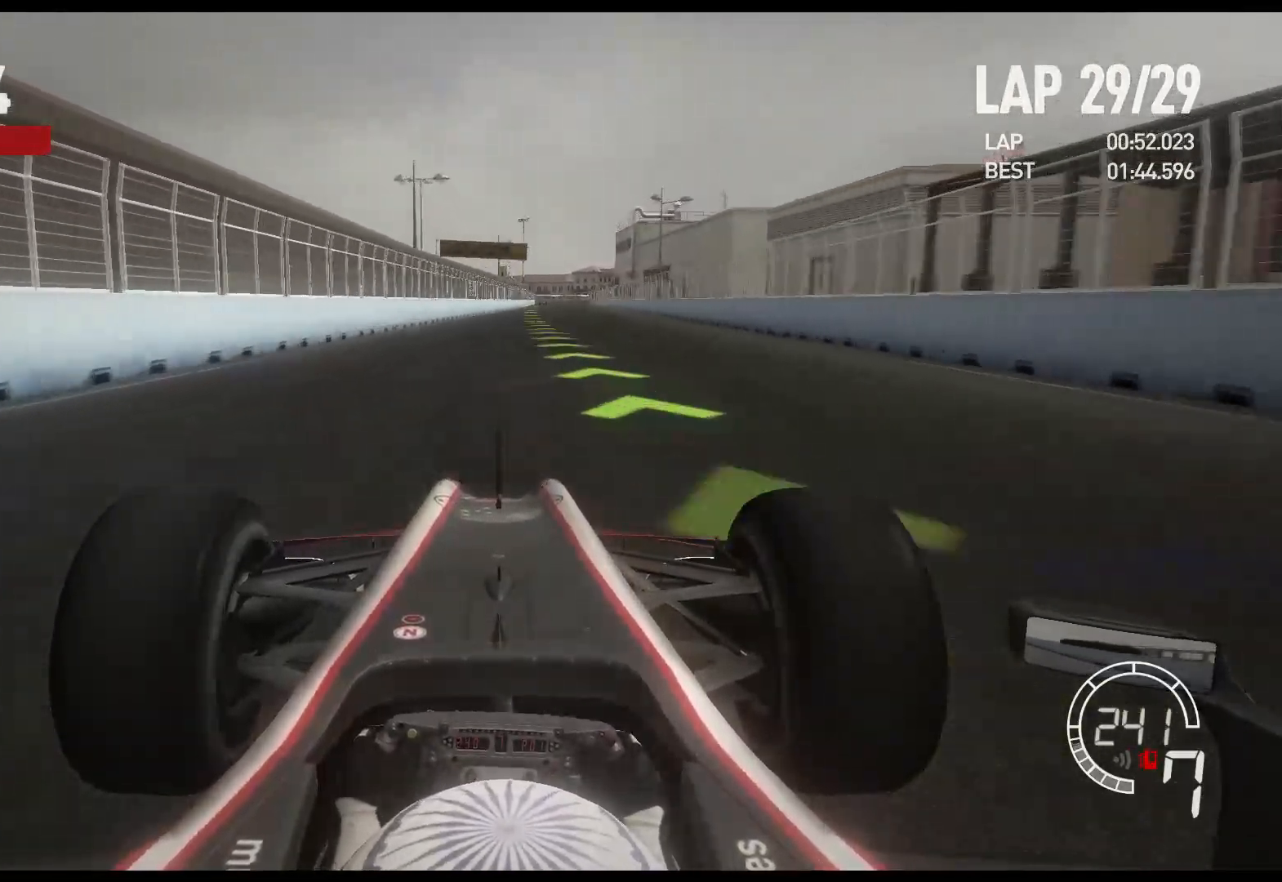
{"buttons": ["R2"], "left_stick": "center", "right_stick": "center", "events": []}
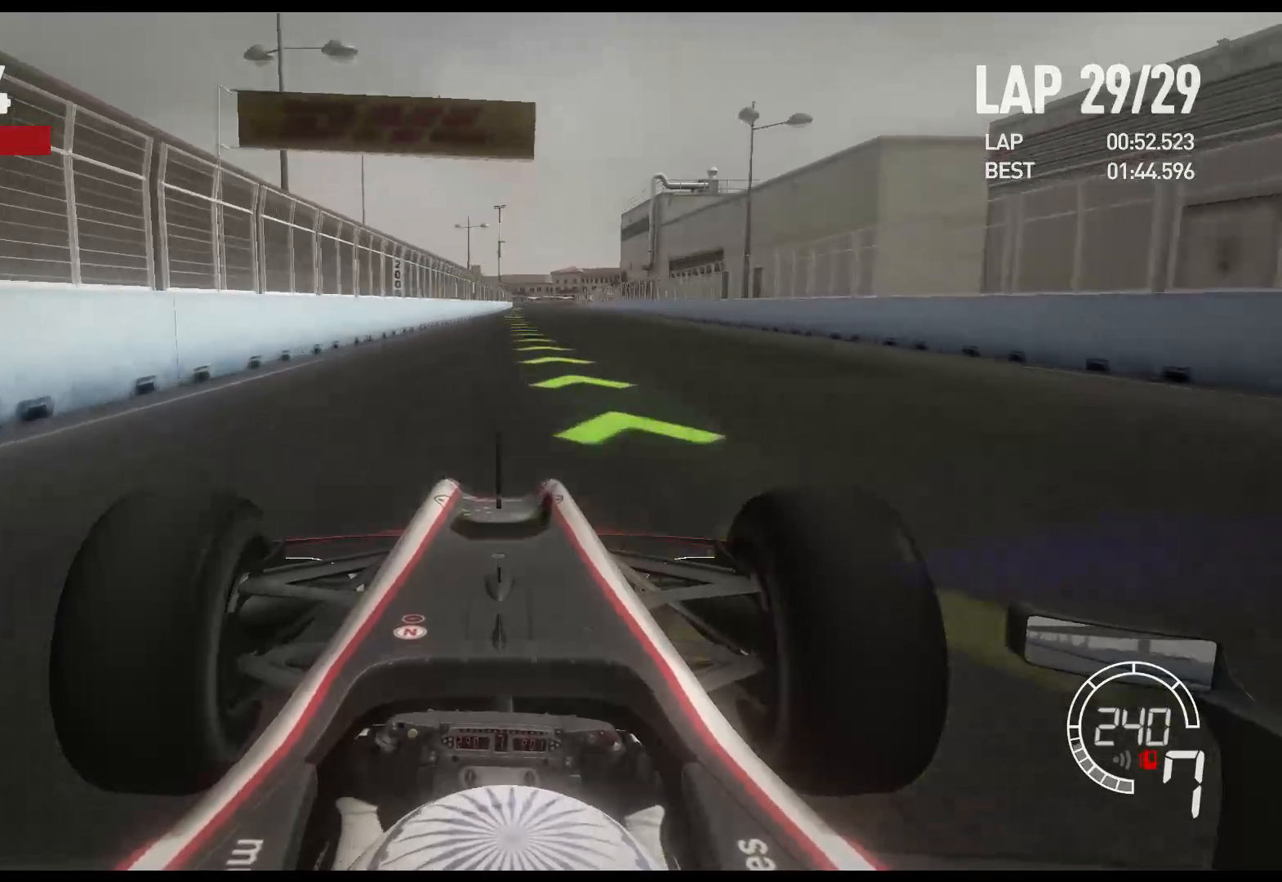
{"buttons": ["R2"], "left_stick": "center", "right_stick": "center", "events": []}
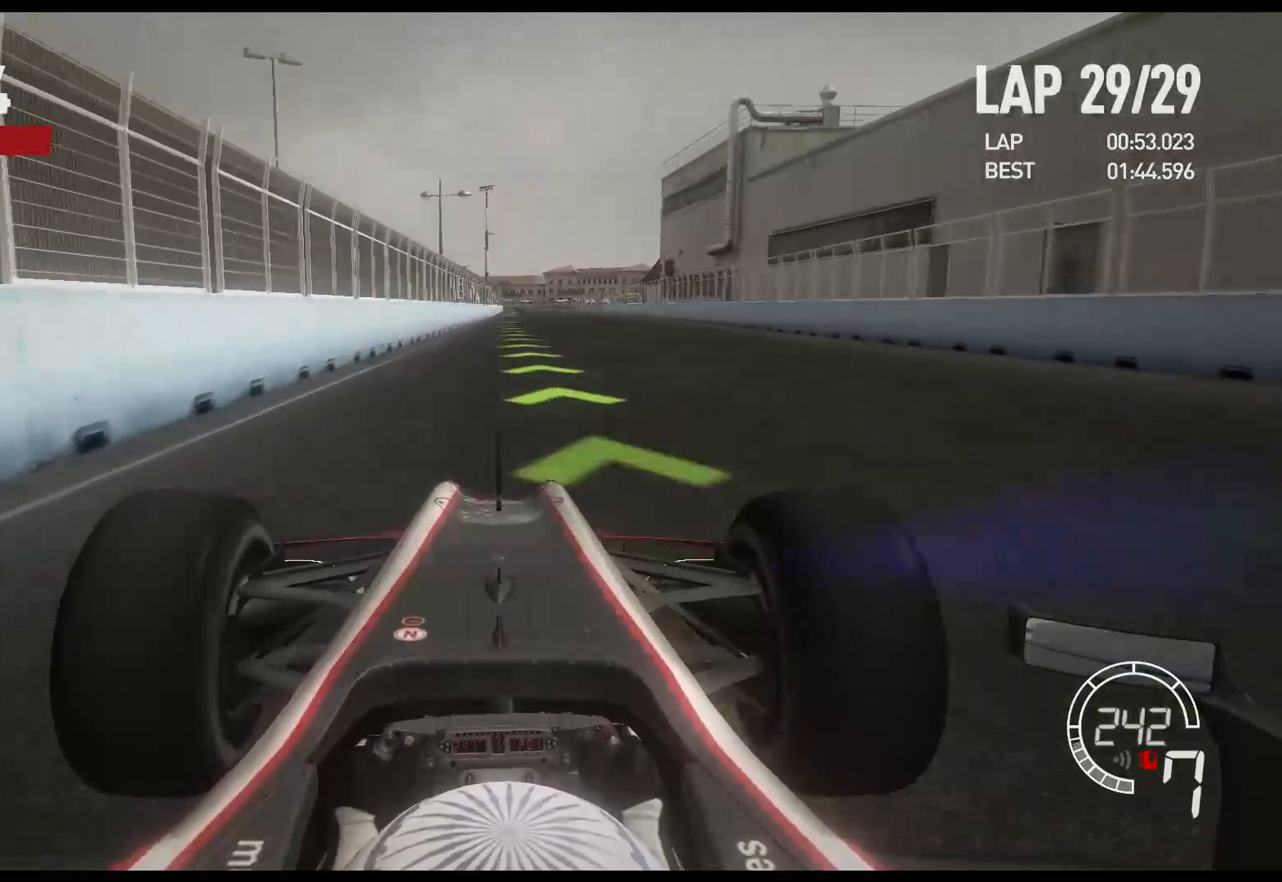
{"buttons": ["R2"], "left_stick": "center", "right_stick": "center", "events": []}
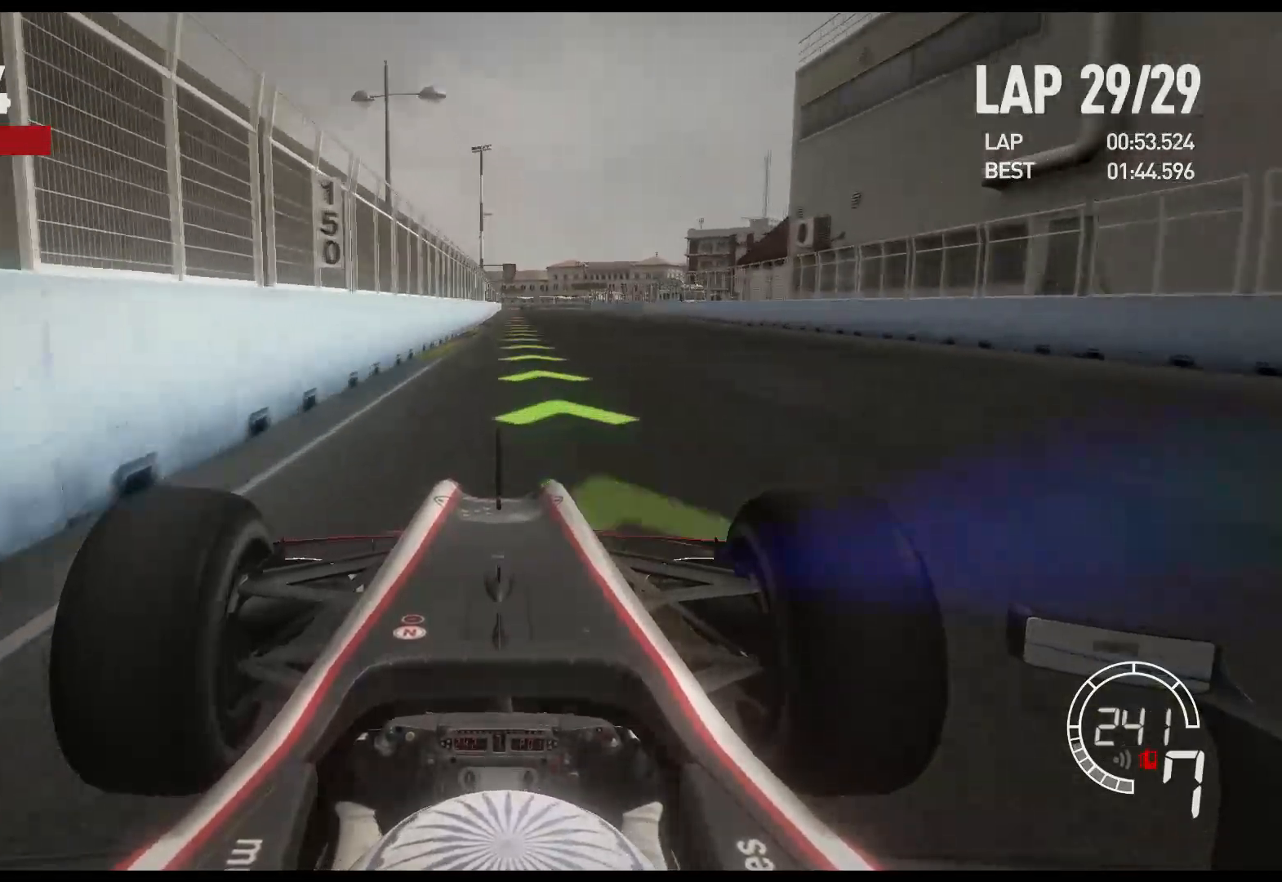
{"buttons": ["R2"], "left_stick": "center", "right_stick": "center", "events": []}
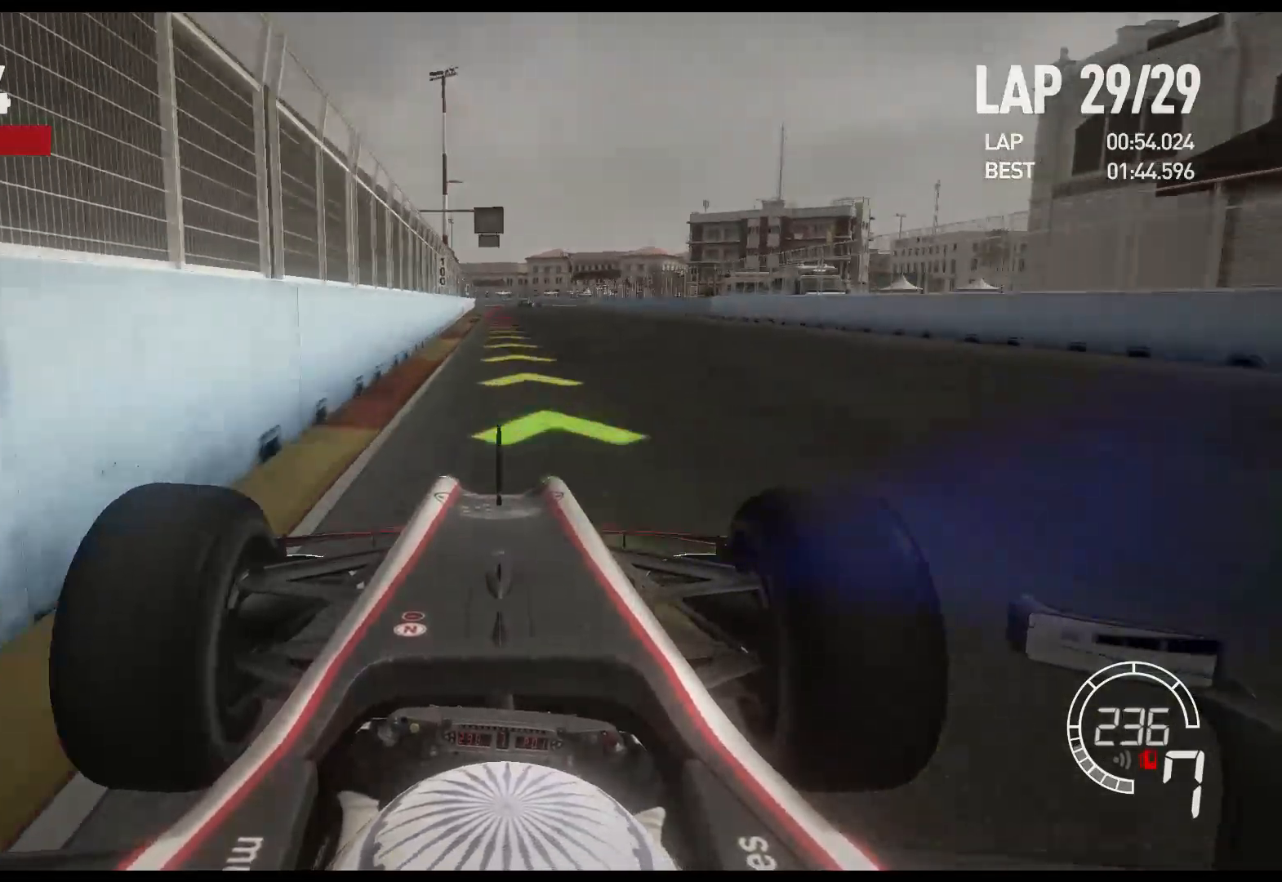
{"buttons": ["L2"], "left_stick": "center", "right_stick": "center", "events": [[100, "R2", "up"], [133, "L2", "down"], [250, "X", "down"], [367, "X", "up"]]}
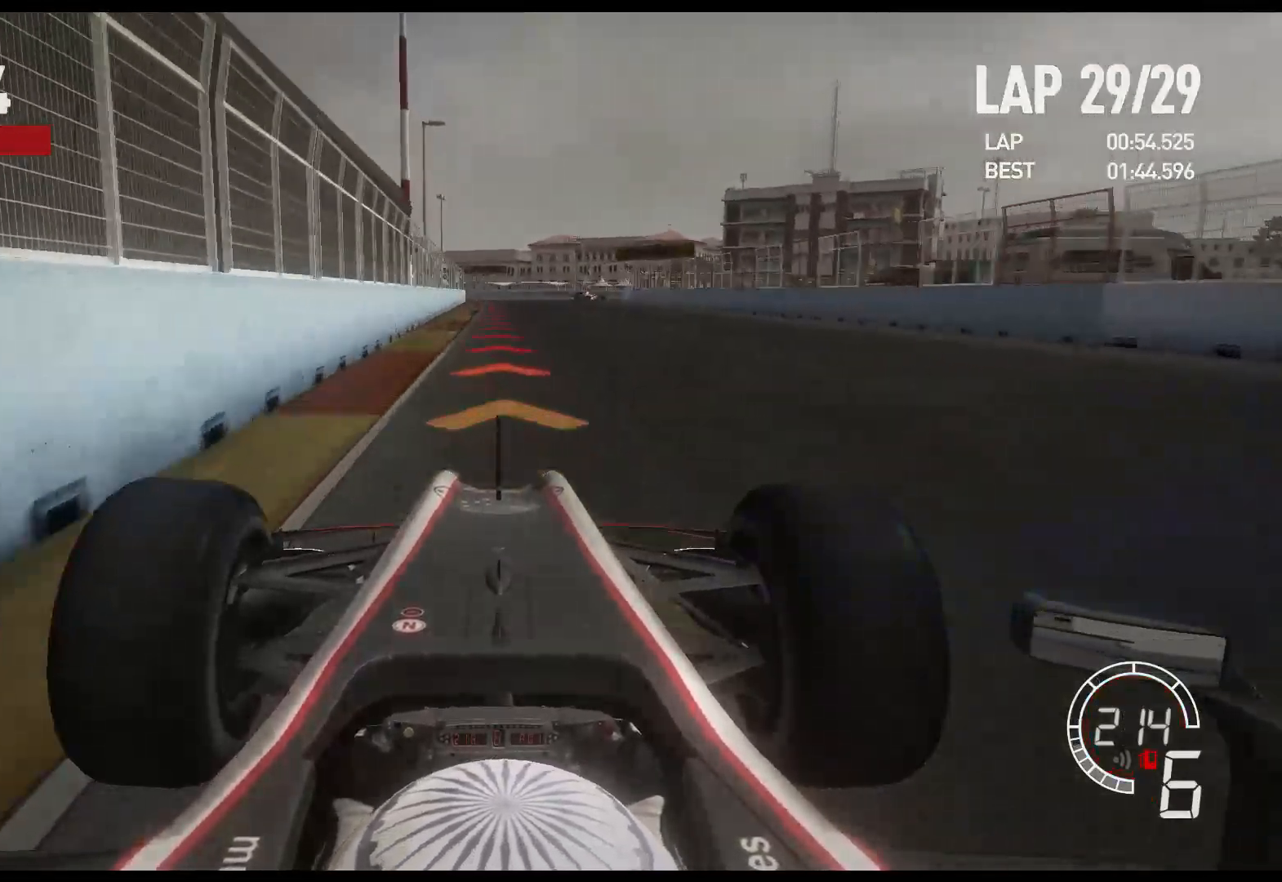
{"buttons": ["L2"], "left_stick": "center", "right_stick": "center", "events": [[283, "X", "down"], [417, "X", "up"]]}
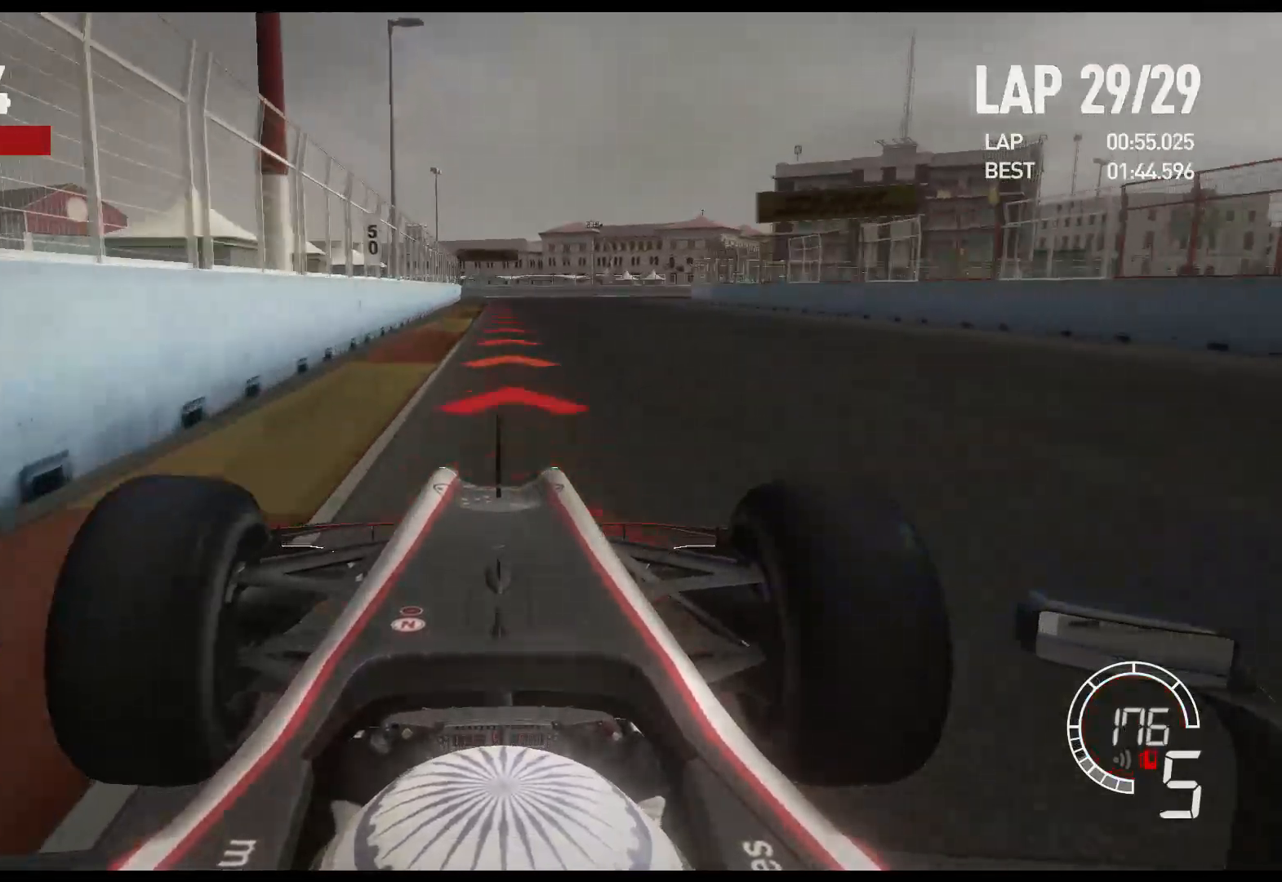
{"buttons": ["L2"], "left_stick": "center", "right_stick": "center", "events": [[267, "X", "down"], [400, "X", "up"]]}